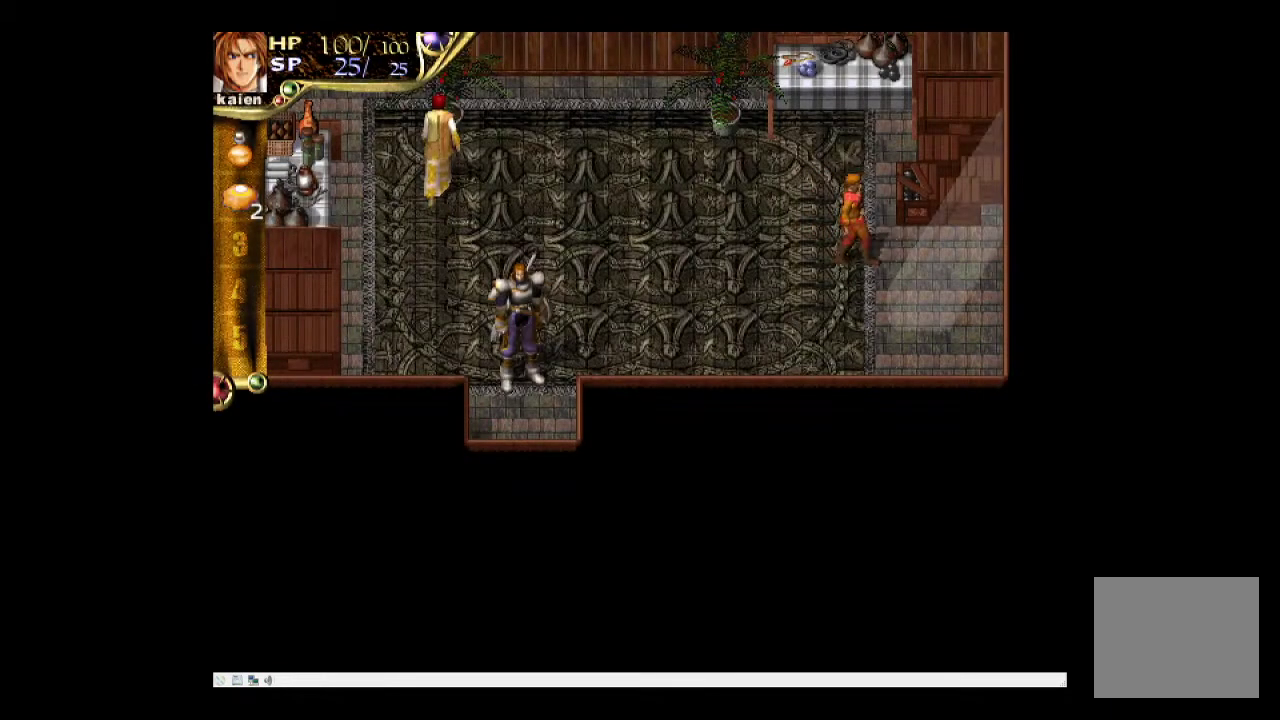
Gameplay with a controller (PlayStation layout); each line is a JSON object with the inputs held at the frame after it. "events" lists button and stick changes between this image and that frame as [ms after this image, input, new state], when the widget could be followed in between. Not read: L3 R3 left_stick right_stick.
{"buttons": ["DPAD_RIGHT"], "events": [[83, "DPAD_UP", "down"], [333, "DPAD_RIGHT", "down"], [417, "DPAD_UP", "up"]]}
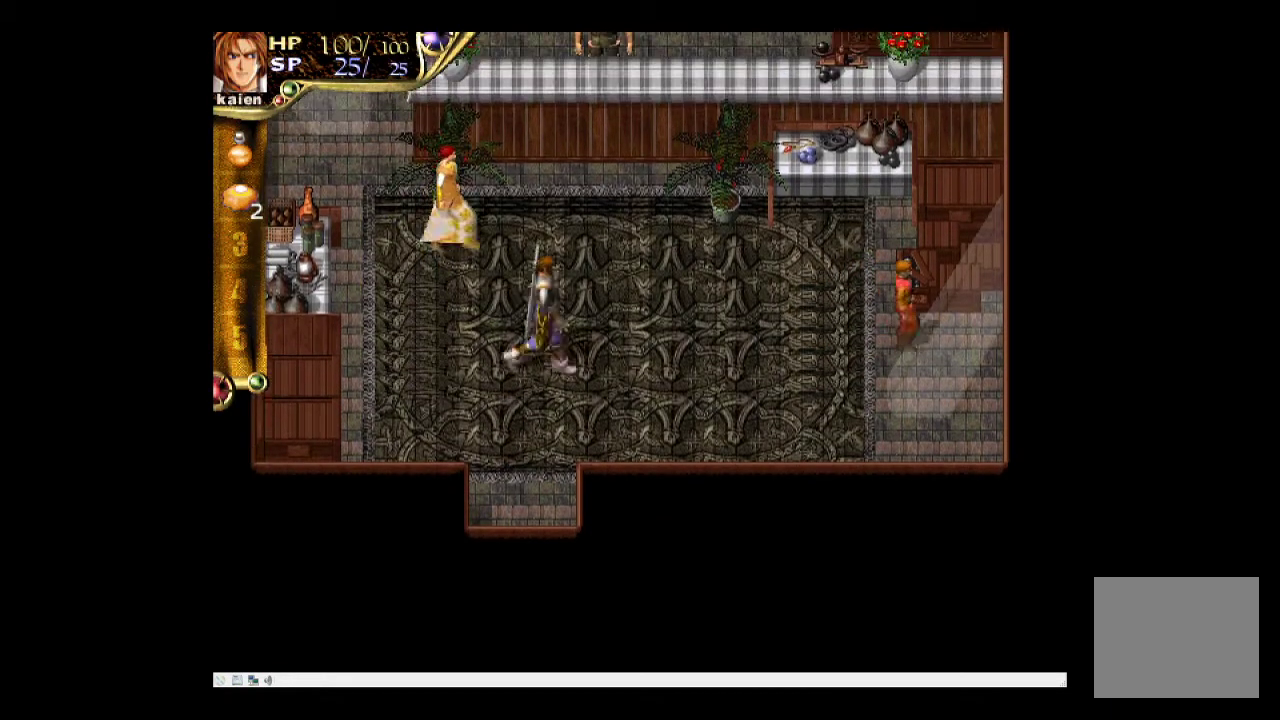
{"buttons": ["DPAD_DOWN", "DPAD_LEFT"], "events": [[333, "DPAD_LEFT", "down"], [333, "DPAD_RIGHT", "up"], [500, "DPAD_DOWN", "down"]]}
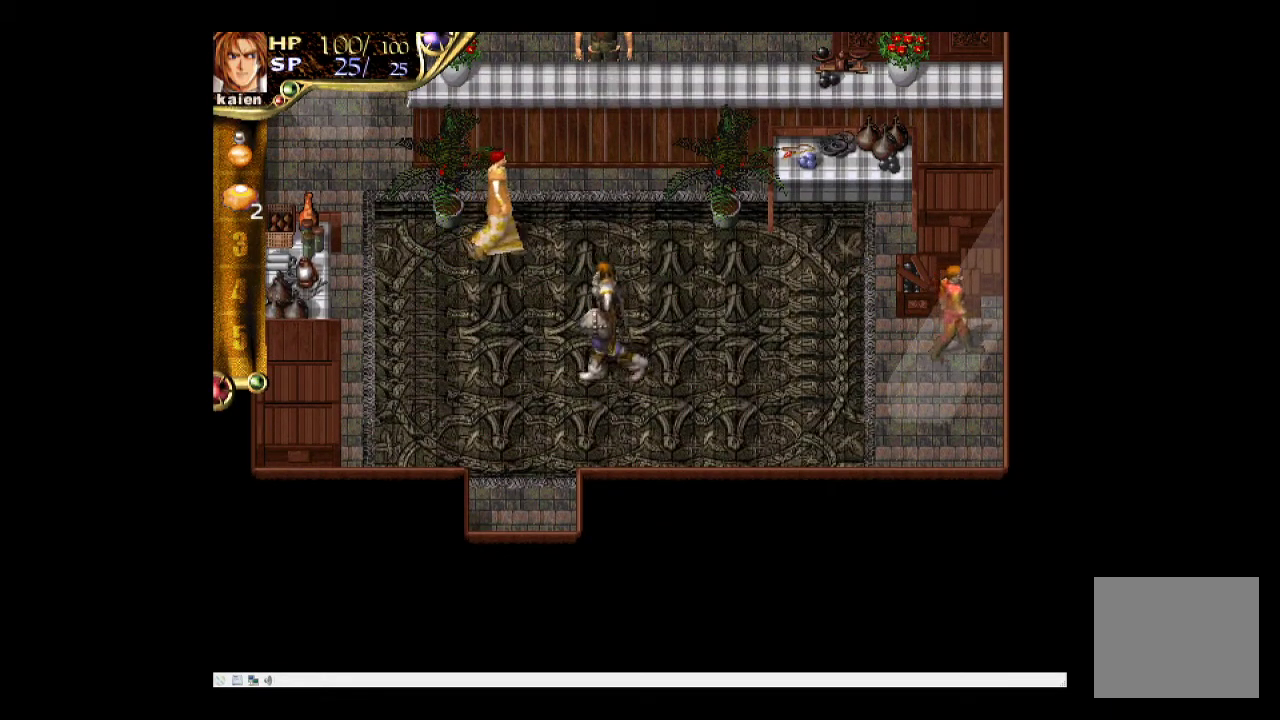
{"buttons": ["DPAD_UP", "DPAD_RIGHT"], "events": [[117, "DPAD_DOWN", "up"], [200, "DPAD_UP", "down"], [217, "DPAD_LEFT", "up"], [217, "DPAD_RIGHT", "down"], [250, "DPAD_UP", "up"], [400, "DPAD_UP", "down"]]}
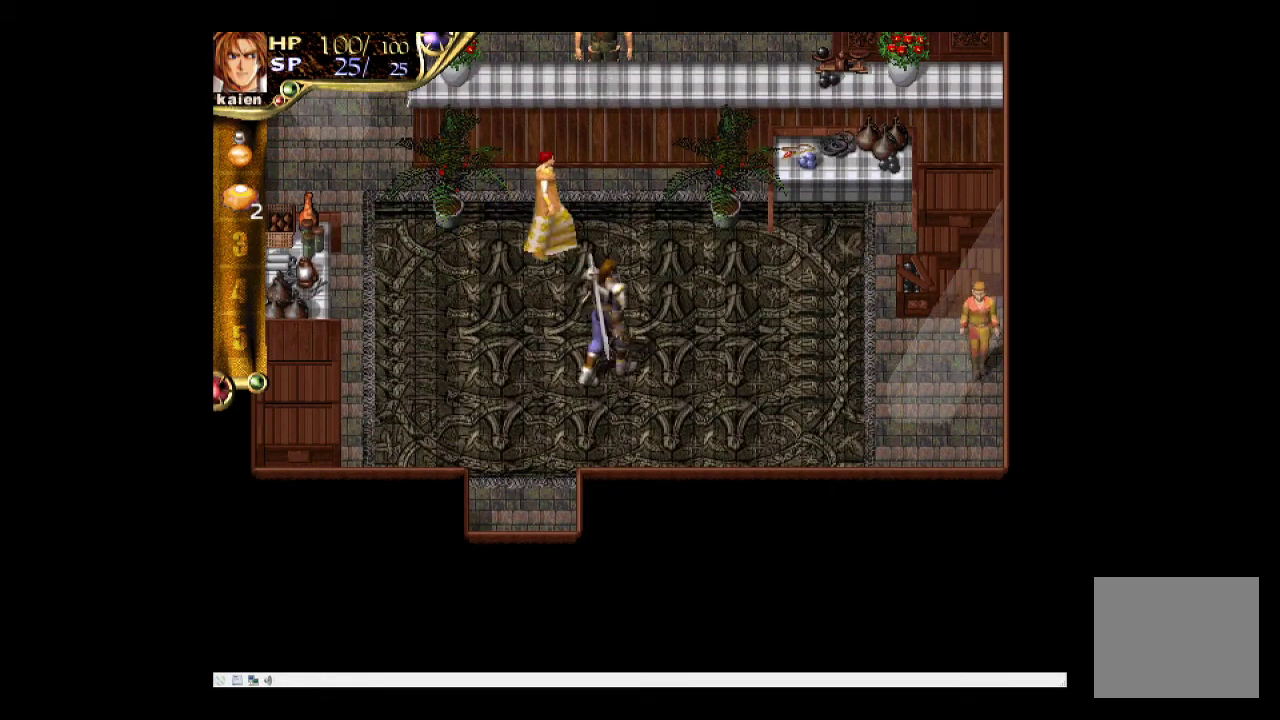
{"buttons": ["DPAD_UP"], "events": [[17, "DPAD_RIGHT", "up"]]}
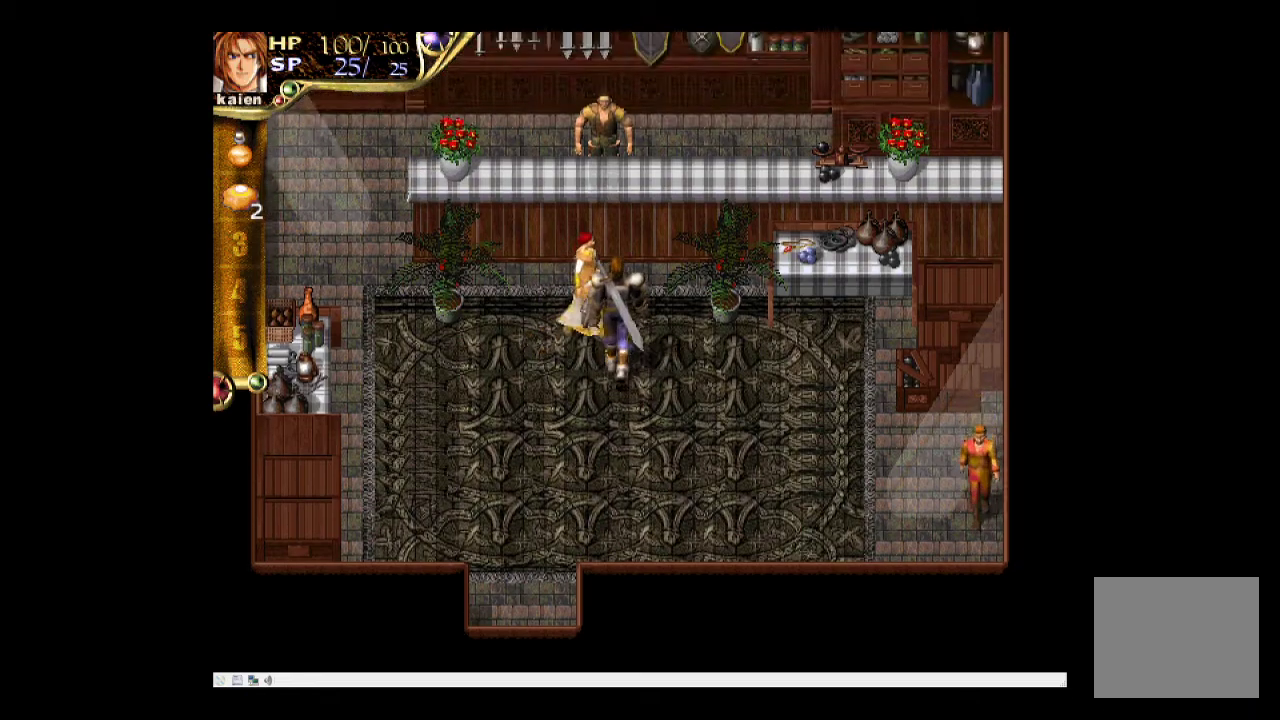
{"buttons": ["DPAD_LEFT"], "events": [[217, "DPAD_LEFT", "down"], [283, "DPAD_UP", "up"], [367, "DPAD_DOWN", "down"], [450, "DPAD_DOWN", "up"]]}
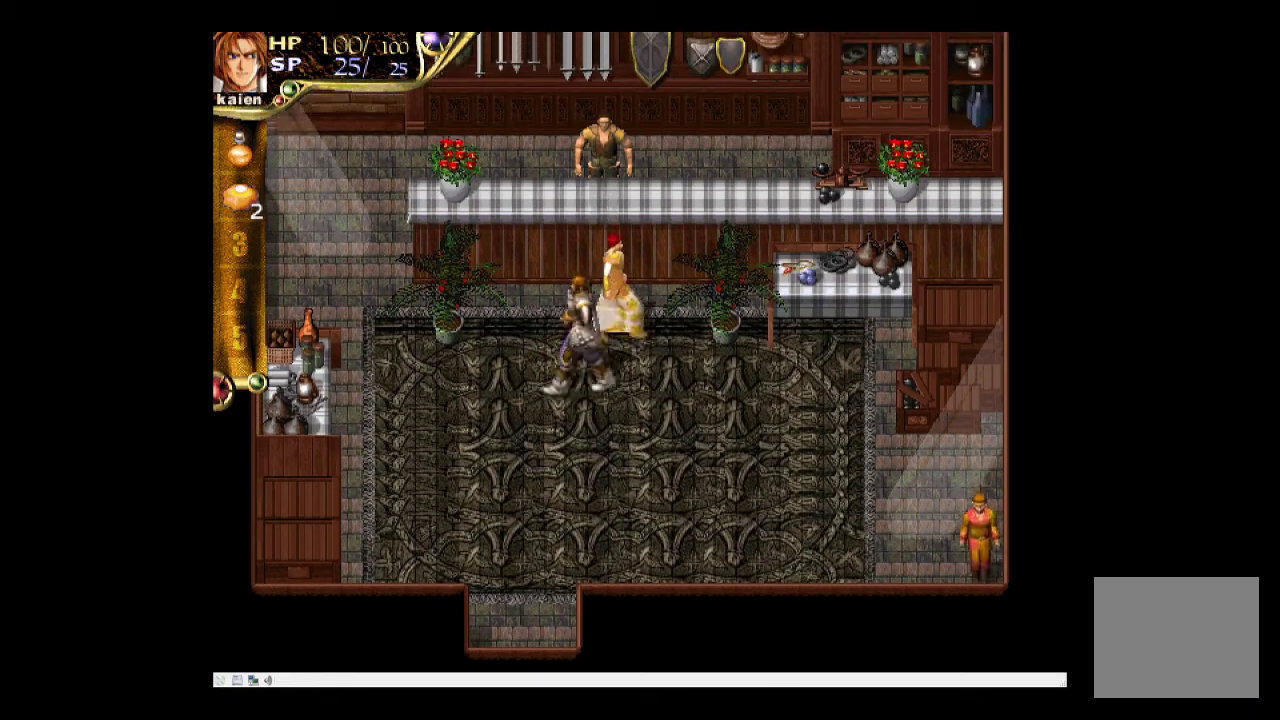
{"buttons": ["DPAD_UP"], "events": [[17, "DPAD_UP", "down"], [100, "DPAD_LEFT", "up"], [283, "DPAD_RIGHT", "down"], [400, "DPAD_UP", "up"], [467, "DPAD_UP", "down"], [500, "DPAD_RIGHT", "up"]]}